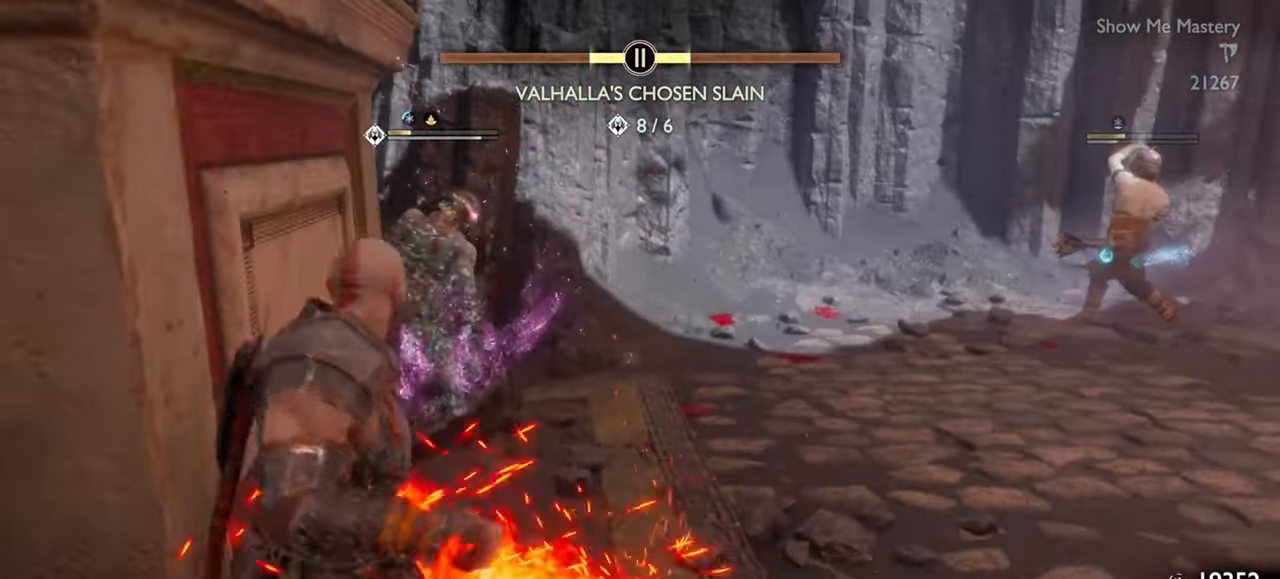
Gameplay with a controller (PlayStation layout); each line is a JSON object with the inputs held at the frame after it. "events" lists button and stick changes between this image and that frame as [ms after this image, input, new state], when the widget could be followed in between. Not read: L3 R3.
{"buttons": [], "left_stick": "down", "right_stick": "center", "events": [[100, "R2", "up"], [133, "left_stick", "center"], [350, "left_stick", "down"]]}
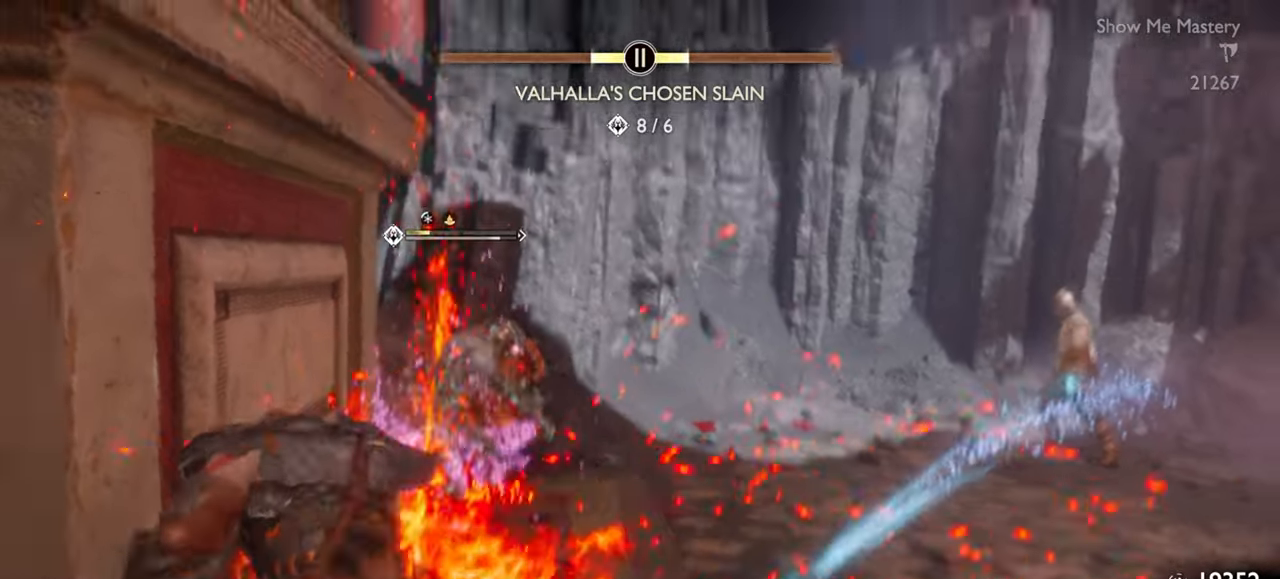
{"buttons": [], "left_stick": "down", "right_stick": "center", "events": [[66, "CROSS", "down"], [166, "R1", "down"], [200, "CROSS", "up"], [283, "R1", "up"], [300, "R1", "down"], [316, "R1", "up"], [366, "R1", "down"], [483, "R1", "up"]]}
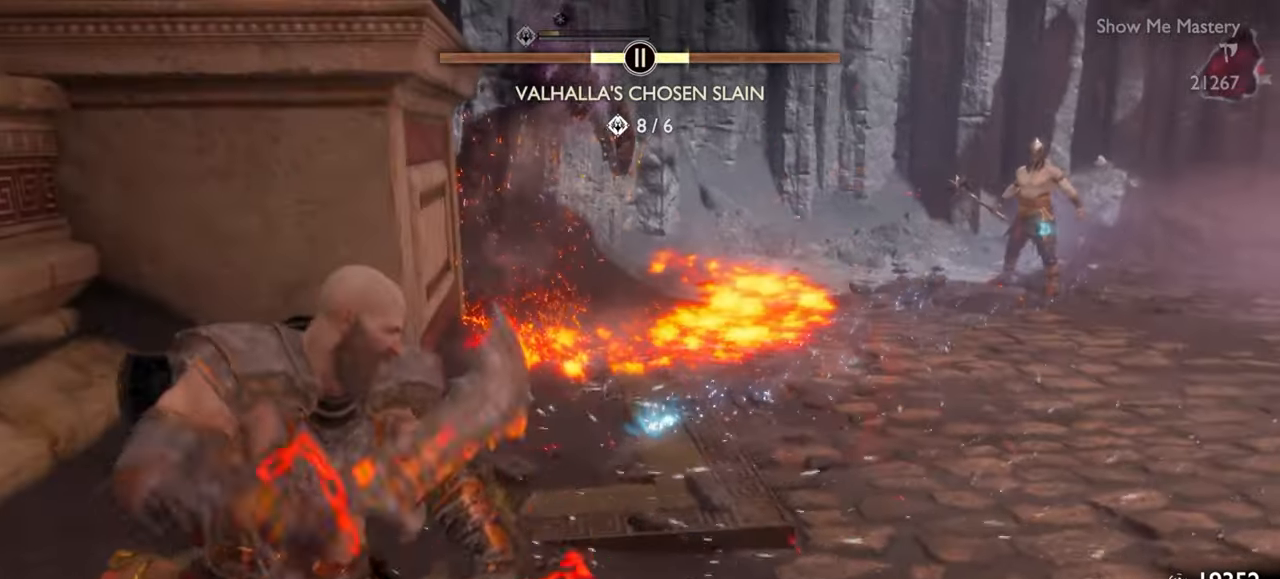
{"buttons": ["TRIANGLE"], "left_stick": "down", "right_stick": "center", "events": [[500, "TRIANGLE", "down"]]}
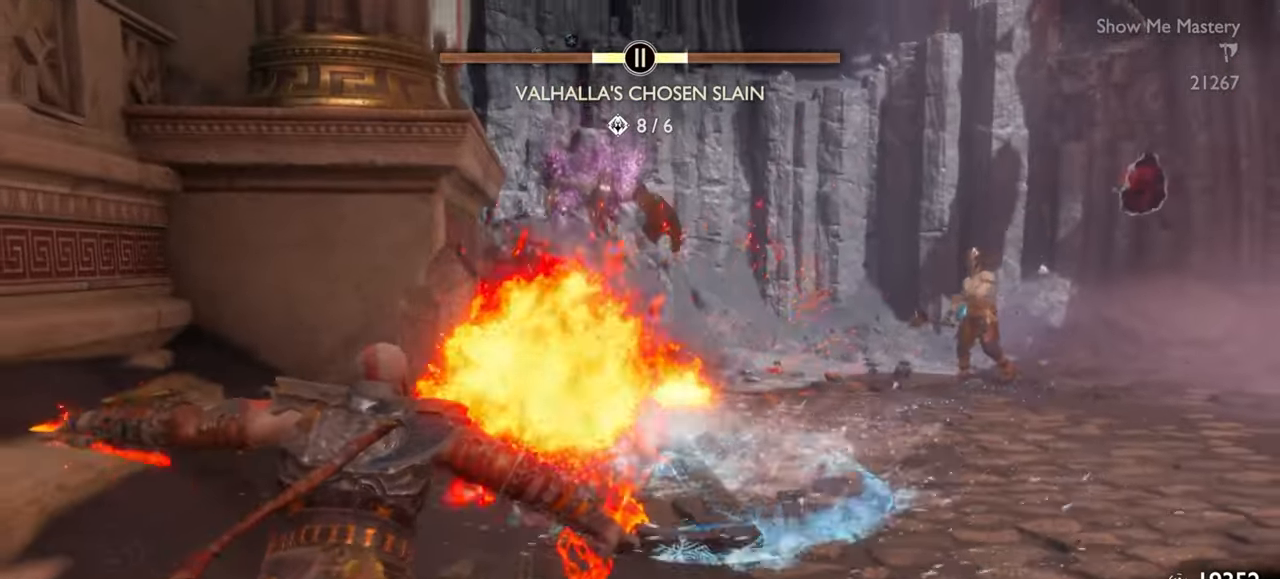
{"buttons": [], "left_stick": "down", "right_stick": "center", "events": [[66, "TRIANGLE", "up"], [133, "TRIANGLE", "down"], [216, "TRIANGLE", "up"], [283, "TRIANGLE", "down"], [350, "TRIANGLE", "up"], [416, "TRIANGLE", "down"], [500, "TRIANGLE", "up"]]}
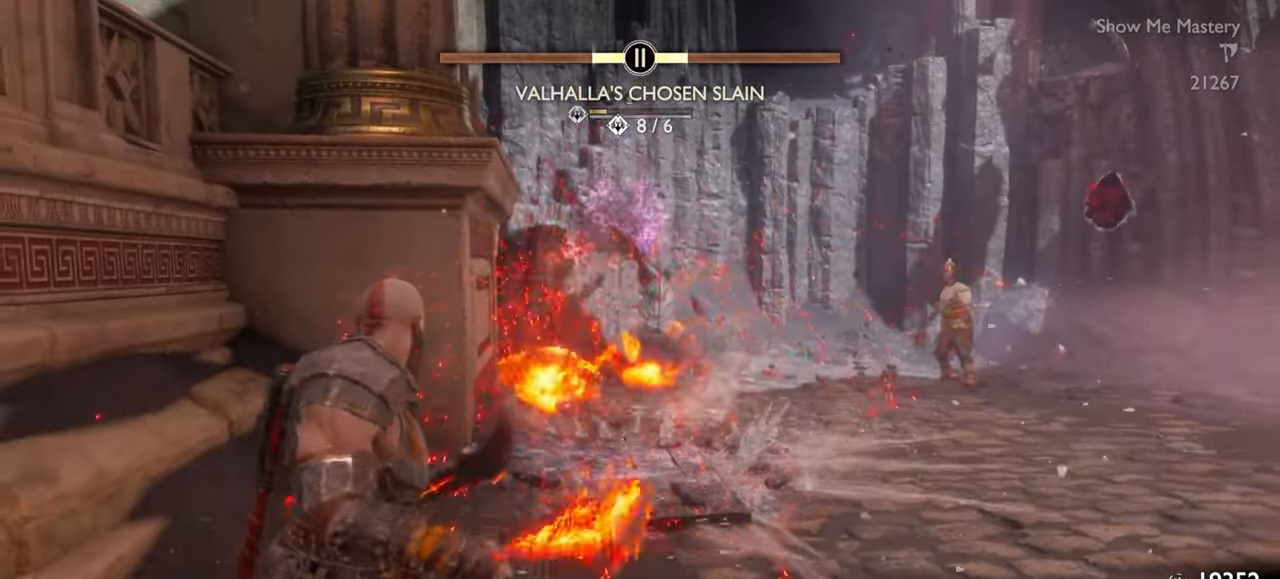
{"buttons": ["TRIANGLE"], "left_stick": "right", "right_stick": "center", "events": [[66, "TRIANGLE", "down"], [133, "TRIANGLE", "up"], [183, "left_stick", "down-right"], [200, "TRIANGLE", "down"], [266, "TRIANGLE", "up"], [300, "left_stick", "right"], [333, "TRIANGLE", "down"], [366, "TRIANGLE", "up"], [433, "TRIANGLE", "down"]]}
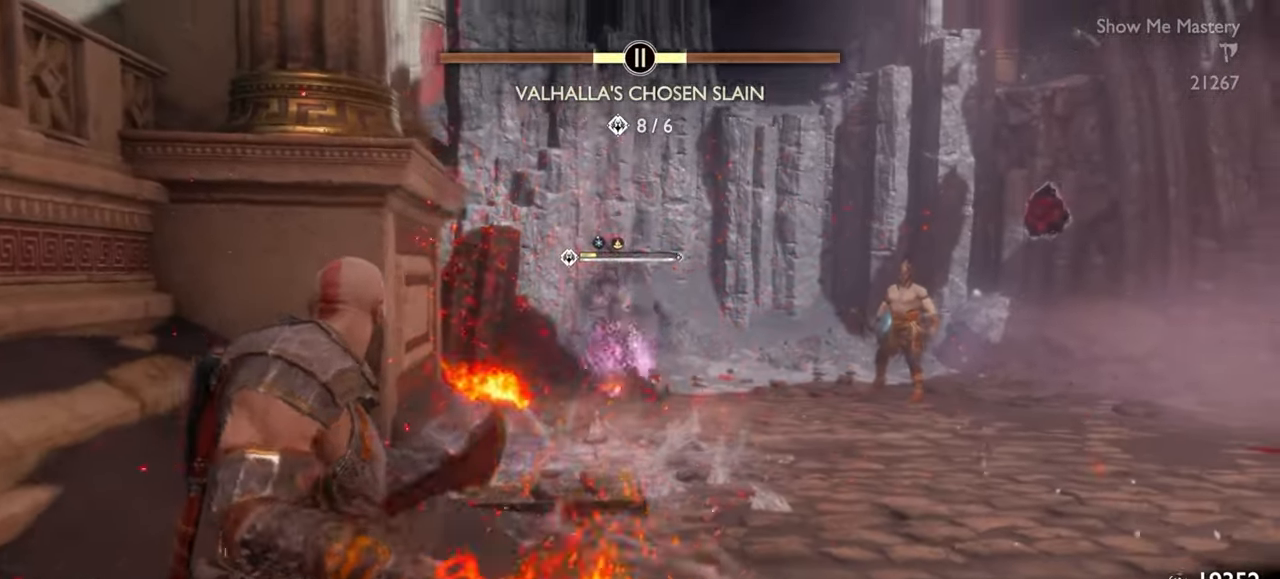
{"buttons": [], "left_stick": "center", "right_stick": "center", "events": [[16, "TRIANGLE", "up"], [50, "left_stick", "up-right"], [100, "R1", "down"], [216, "R1", "up"], [416, "left_stick", "center"]]}
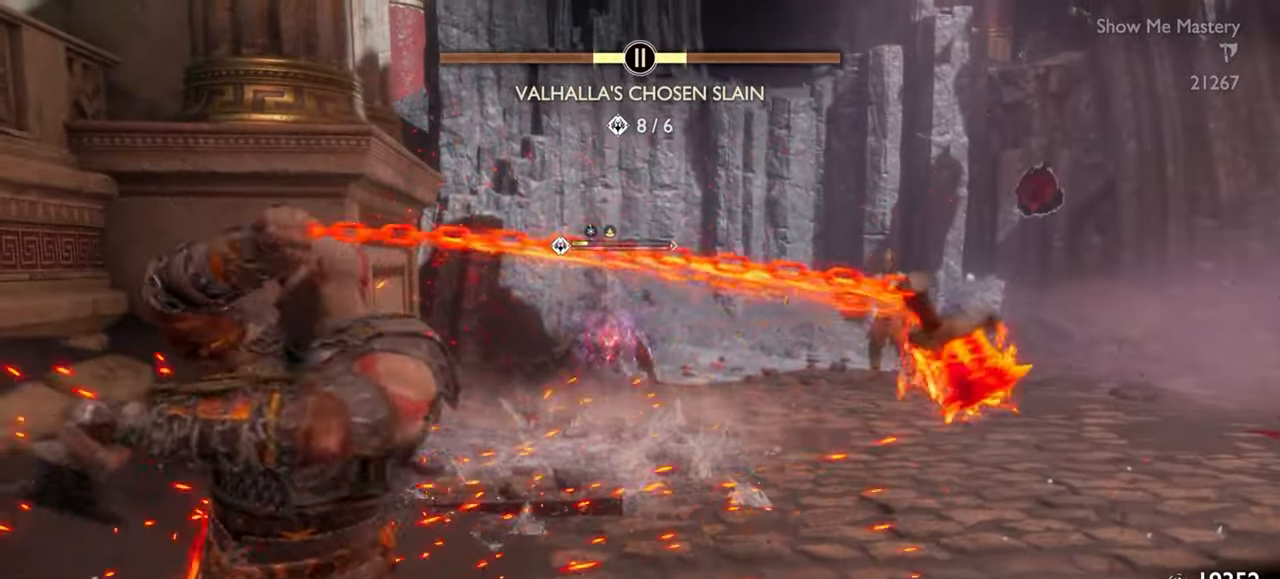
{"buttons": [], "left_stick": "down", "right_stick": "center", "events": [[100, "left_stick", "down"], [266, "left_stick", "center"], [316, "DPAD_RIGHT", "down"], [383, "DPAD_RIGHT", "up"], [500, "left_stick", "down"]]}
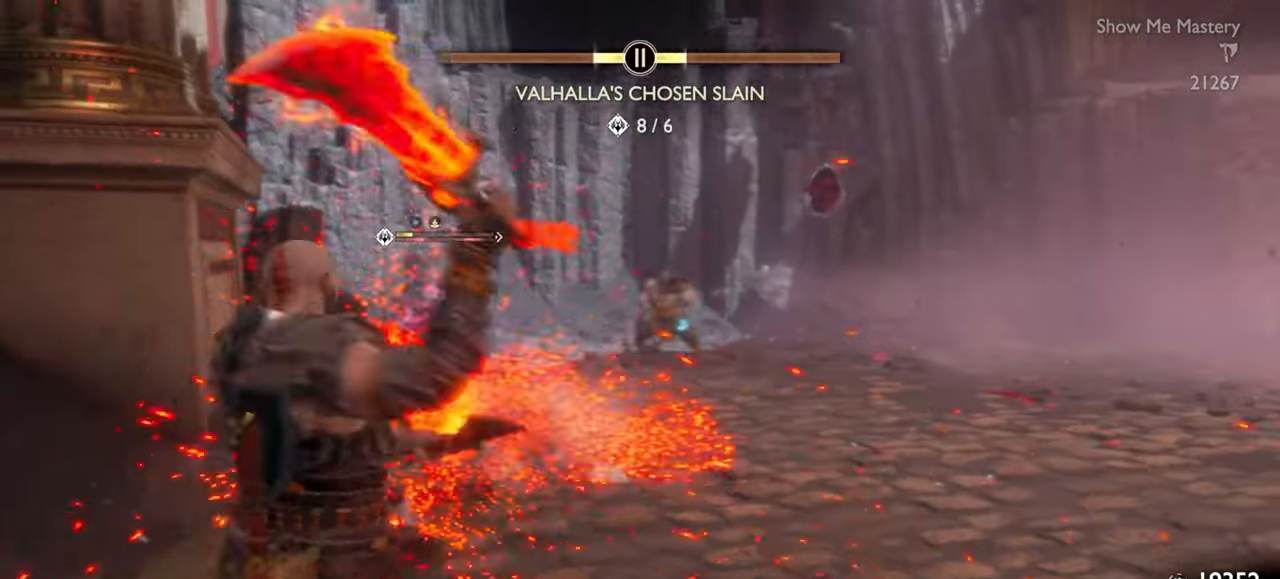
{"buttons": [], "left_stick": "down-right", "right_stick": "center", "events": [[283, "CROSS", "down"], [366, "CROSS", "up"], [383, "left_stick", "down-right"]]}
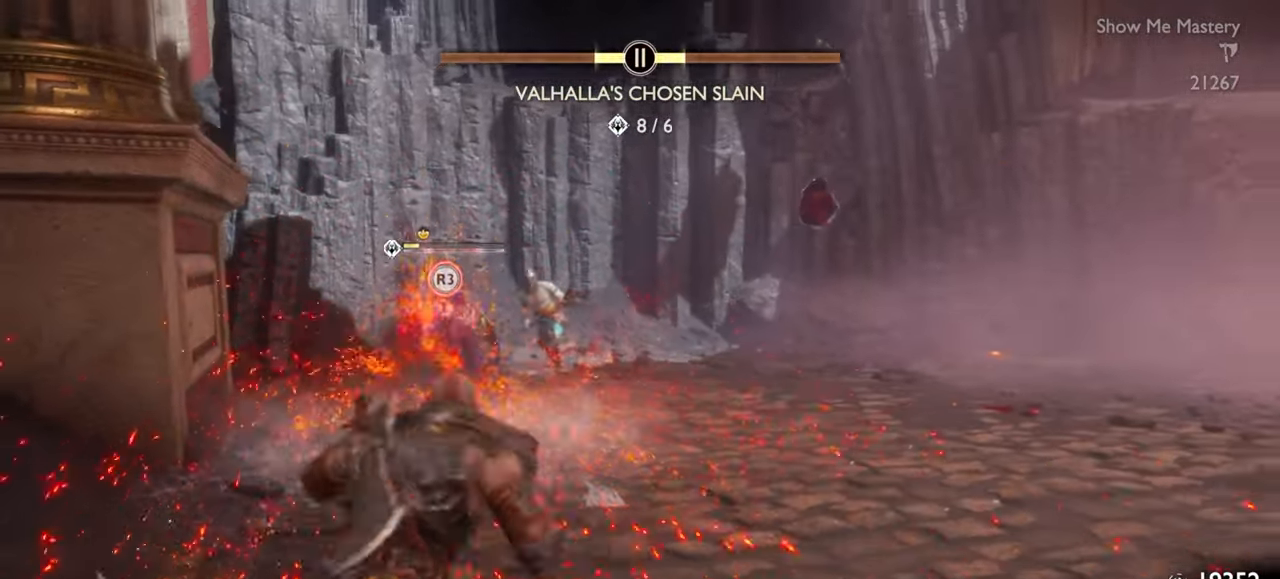
{"buttons": ["TRIANGLE"], "left_stick": "up-right", "right_stick": "center", "events": [[33, "left_stick", "right"], [450, "TRIANGLE", "down"], [483, "left_stick", "up-right"]]}
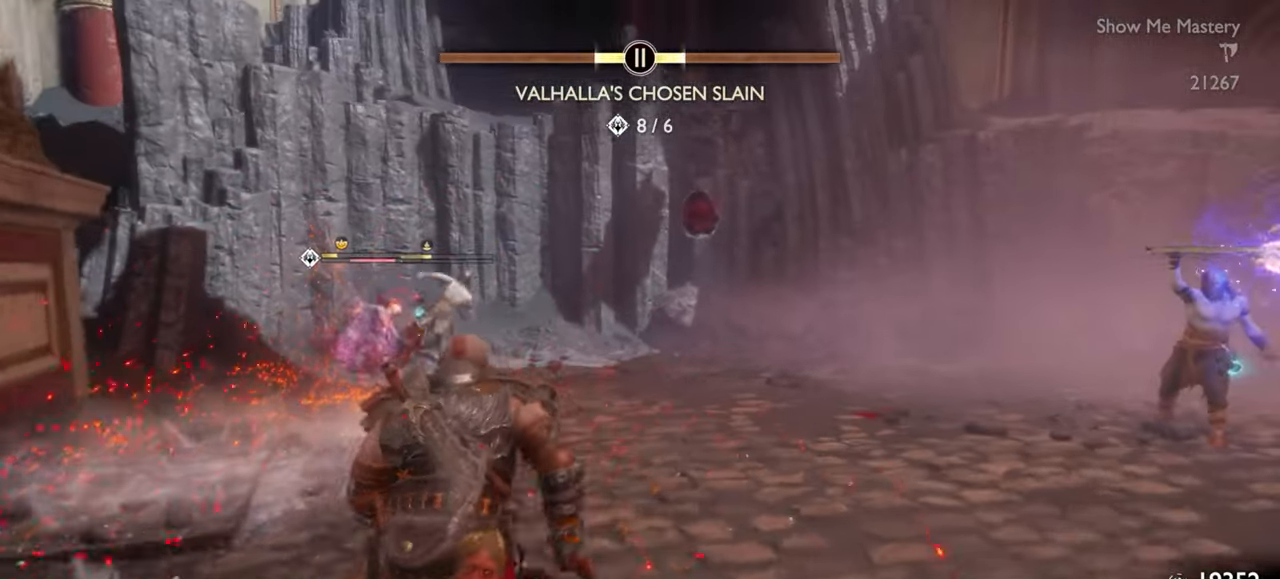
{"buttons": ["TRIANGLE"], "left_stick": "up", "right_stick": "center", "events": [[200, "left_stick", "up"]]}
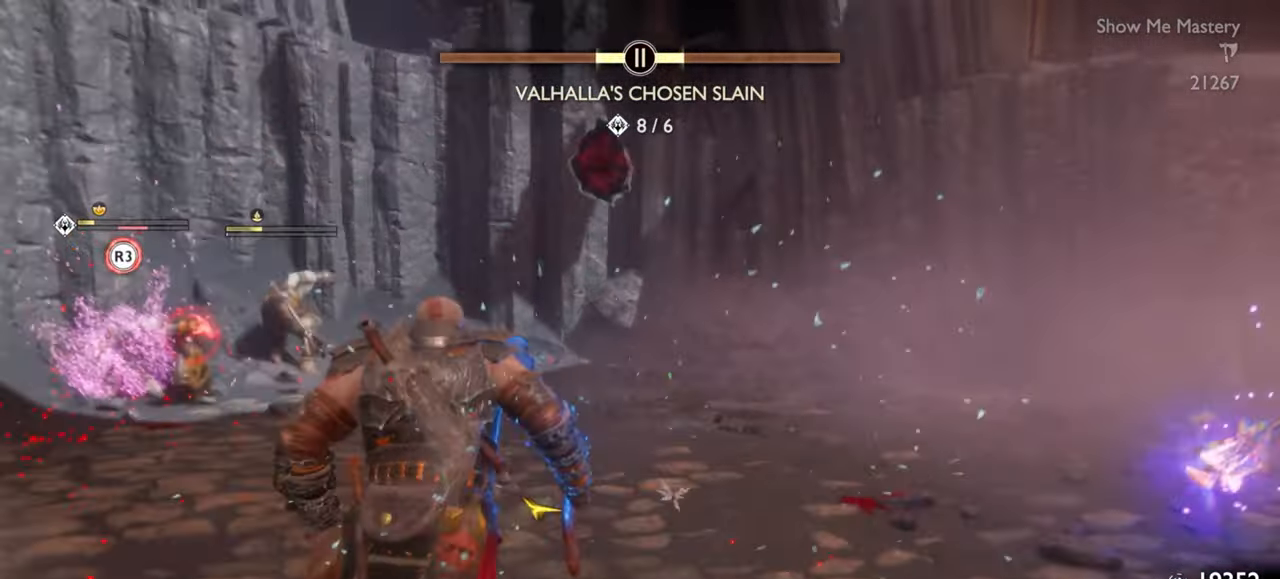
{"buttons": [], "left_stick": "up", "right_stick": "center", "events": [[16, "TRIANGLE", "up"], [33, "R2", "down"], [150, "R2", "up"], [250, "R2", "down"], [250, "left_stick", "center"], [383, "R2", "up"], [383, "left_stick", "up"]]}
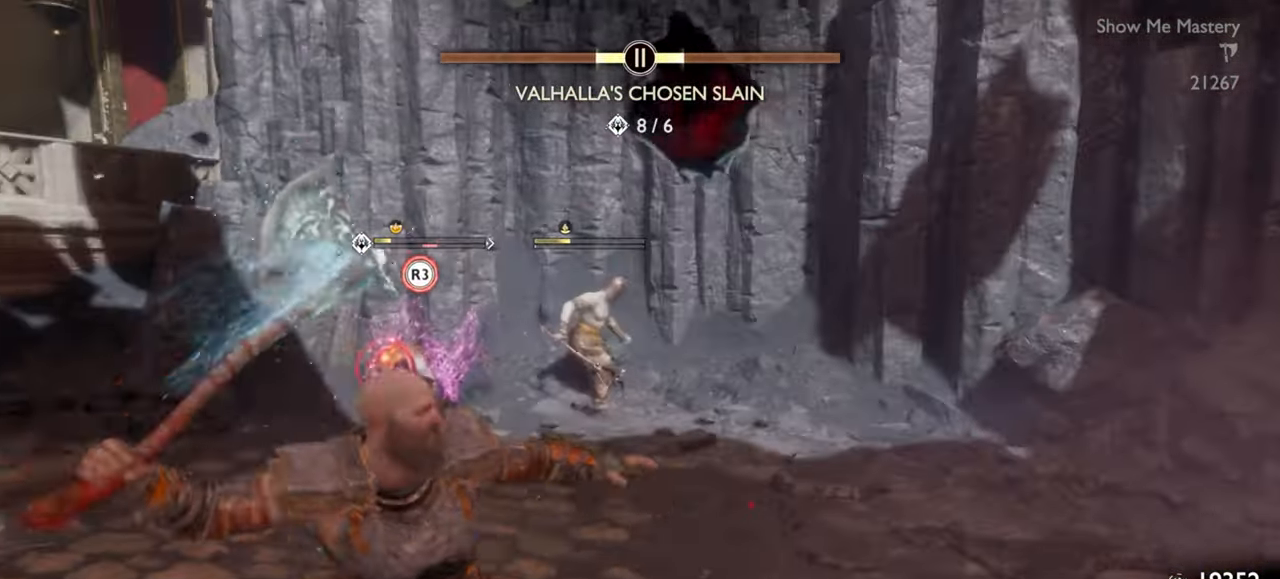
{"buttons": ["CROSS"], "left_stick": "right", "right_stick": "center", "events": [[33, "left_stick", "center"], [133, "left_stick", "right"], [300, "CROSS", "down"], [400, "CROSS", "up"], [483, "CROSS", "down"]]}
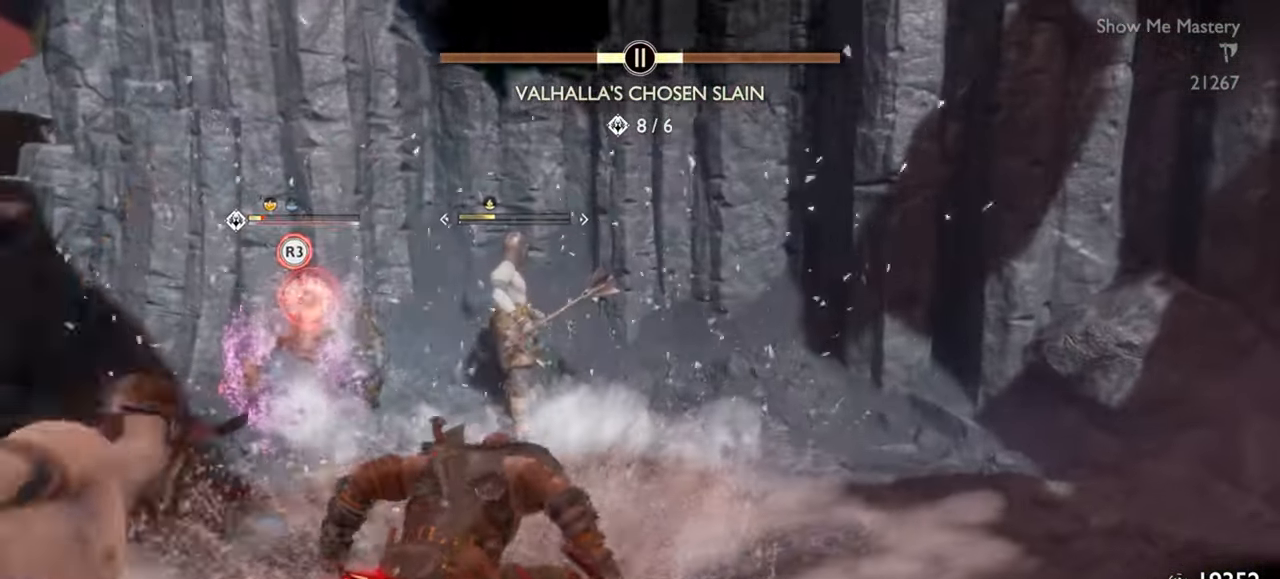
{"buttons": [], "left_stick": "right", "right_stick": "left", "events": [[50, "CROSS", "up"], [133, "CROSS", "down"], [200, "CROSS", "up"], [250, "CROSS", "down"], [333, "CROSS", "up"], [500, "right_stick", "left"]]}
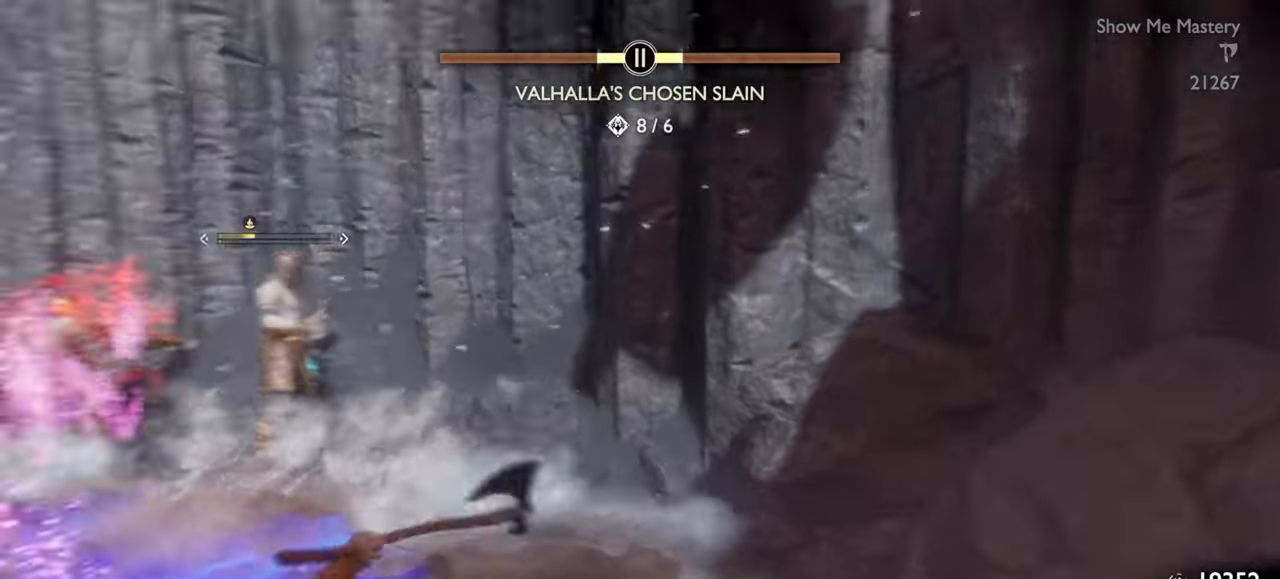
{"buttons": ["TRIANGLE"], "left_stick": "up", "right_stick": "center", "events": [[116, "left_stick", "down"], [183, "right_stick", "center"], [266, "left_stick", "up"], [483, "TRIANGLE", "down"]]}
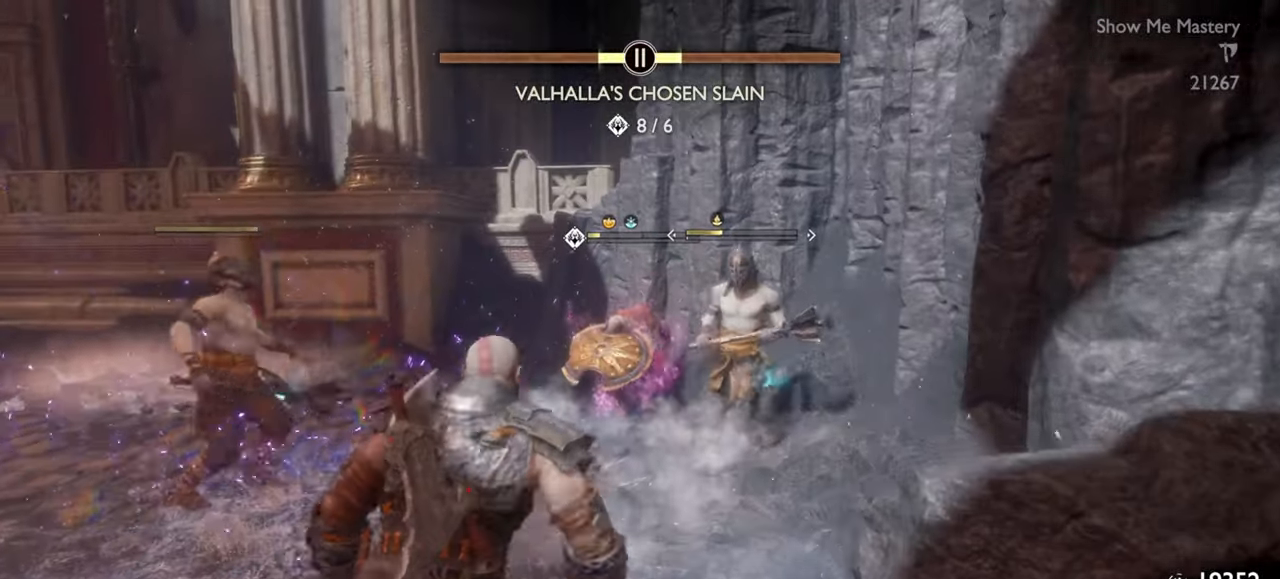
{"buttons": ["TRIANGLE"], "left_stick": "up", "right_stick": "center", "events": [[200, "left_stick", "up-right"], [450, "left_stick", "up"]]}
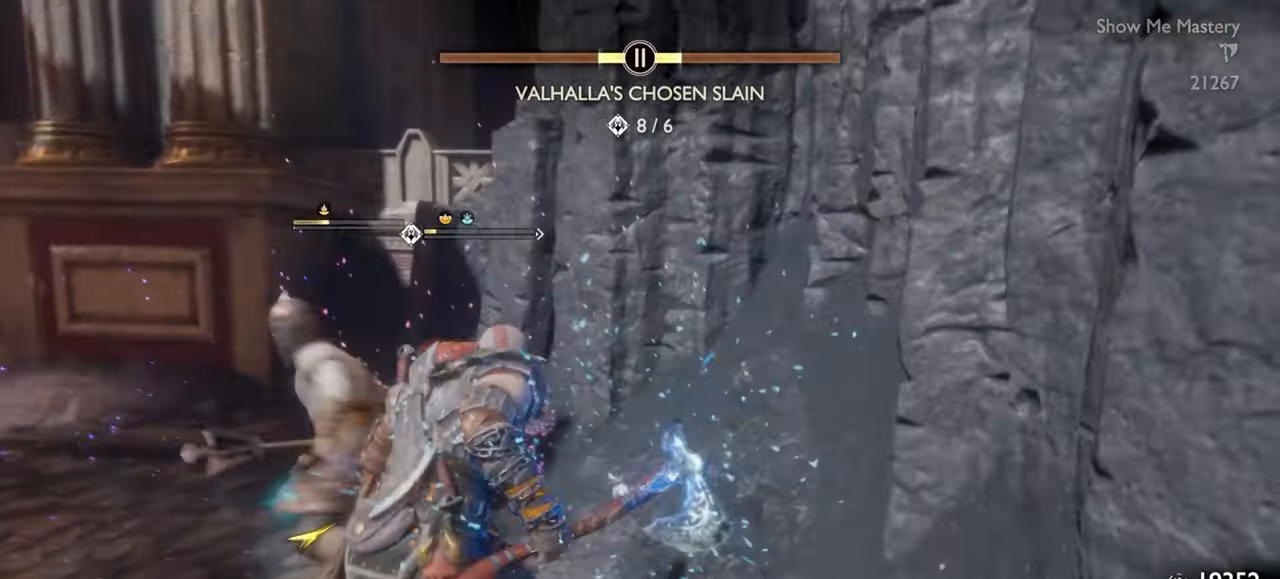
{"buttons": ["R2"], "left_stick": "center", "right_stick": "center", "events": [[16, "R2", "down"], [50, "TRIANGLE", "up"], [133, "R2", "up"], [133, "left_stick", "center"], [266, "R2", "down"], [266, "left_stick", "up"], [300, "right_stick", "down-left"], [383, "left_stick", "center"], [416, "R2", "up"], [416, "right_stick", "center"], [500, "R2", "down"]]}
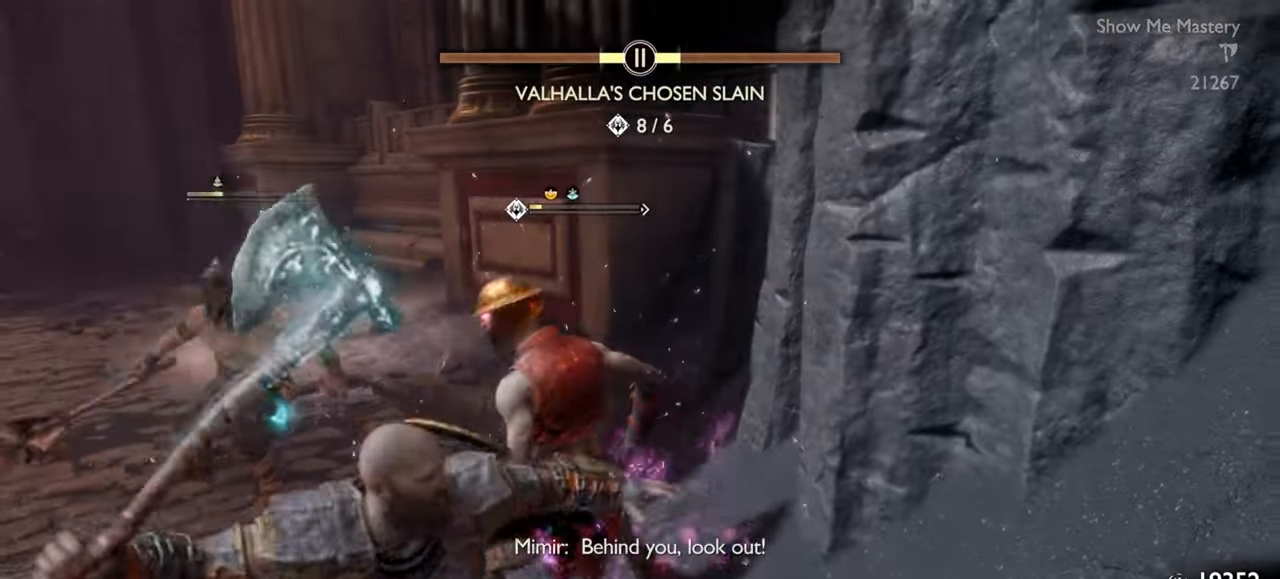
{"buttons": [], "left_stick": "down", "right_stick": "center", "events": [[33, "left_stick", "up"], [116, "R2", "up"], [116, "left_stick", "center"], [200, "R2", "down"], [233, "left_stick", "up"], [266, "right_stick", "left"], [316, "R2", "up"], [366, "left_stick", "center"], [383, "R2", "down"], [466, "right_stick", "center"], [500, "R2", "up"], [500, "left_stick", "down"]]}
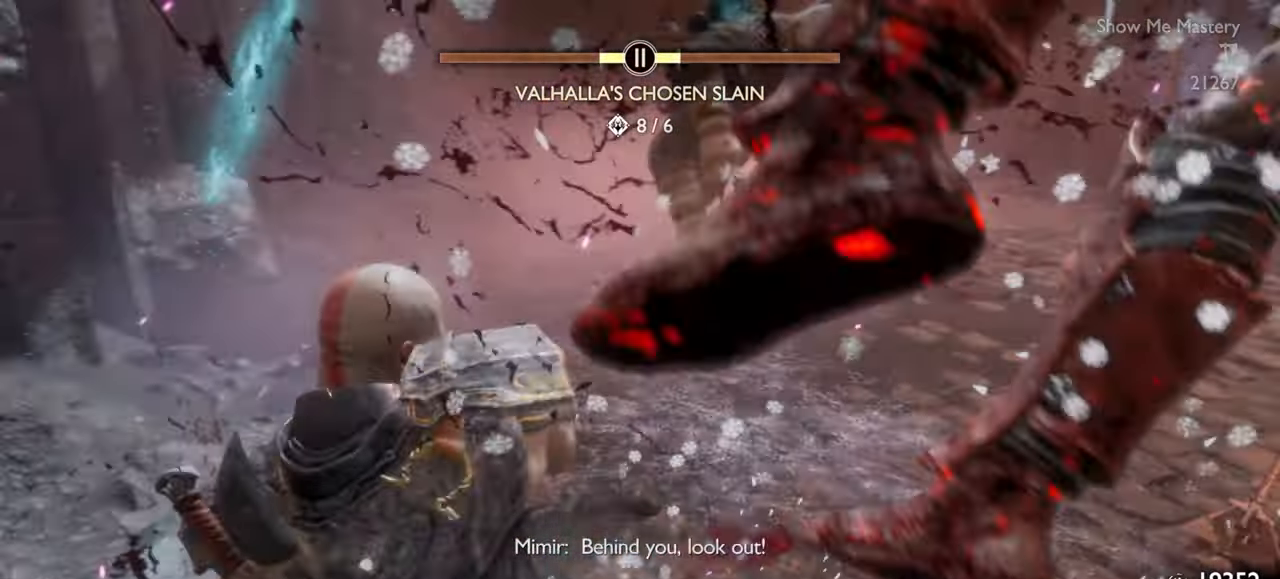
{"buttons": ["L1"], "left_stick": "up-left", "right_stick": "center", "events": [[33, "L1", "down"], [50, "left_stick", "left"], [183, "CROSS", "down"], [283, "CROSS", "up"], [350, "left_stick", "up-left"], [383, "CROSS", "down"], [483, "CROSS", "up"]]}
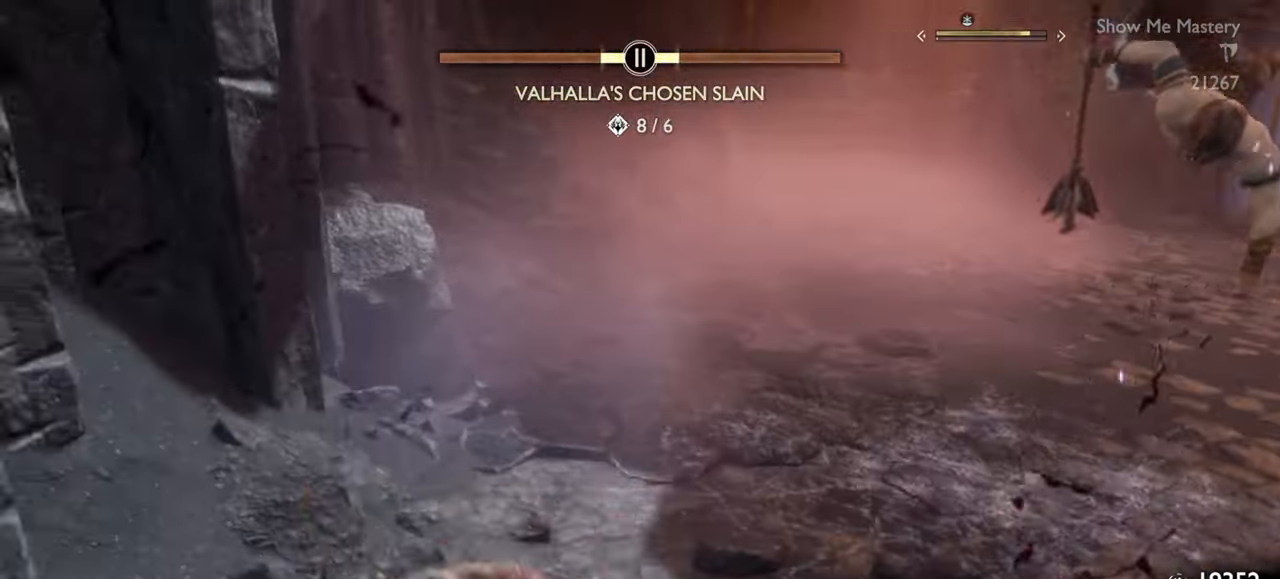
{"buttons": [], "left_stick": "left", "right_stick": "center", "events": [[116, "right_stick", "right"], [300, "left_stick", "left"], [300, "right_stick", "center"], [483, "L1", "up"]]}
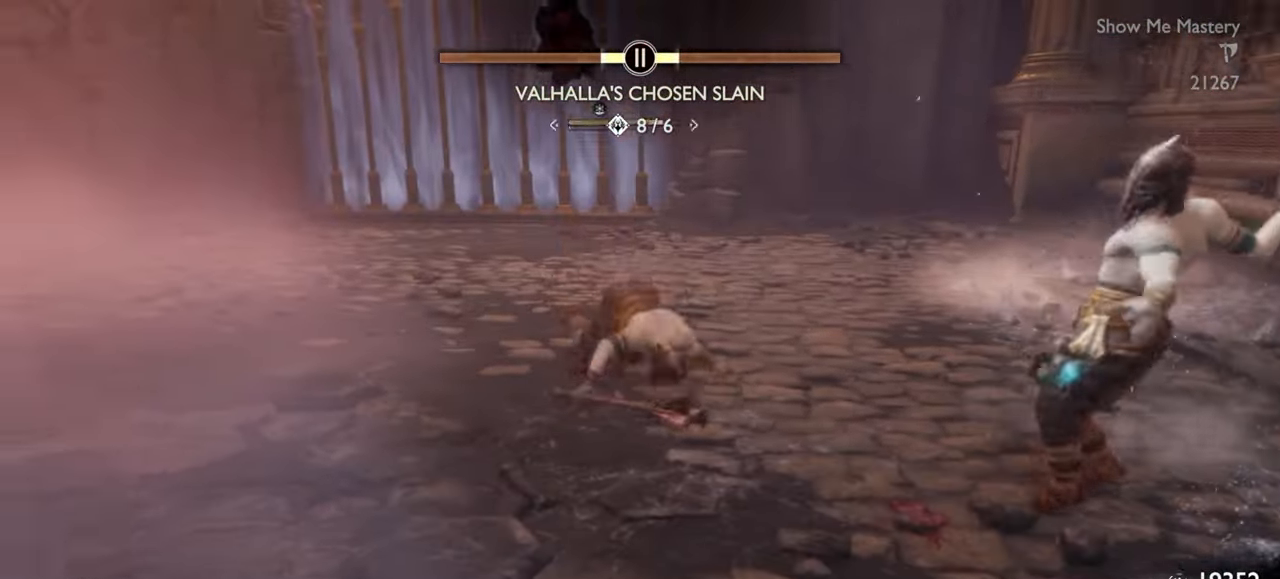
{"buttons": ["L1"], "left_stick": "left", "right_stick": "center", "events": [[200, "L1", "down"], [316, "CROSS", "down"], [416, "CROSS", "up"]]}
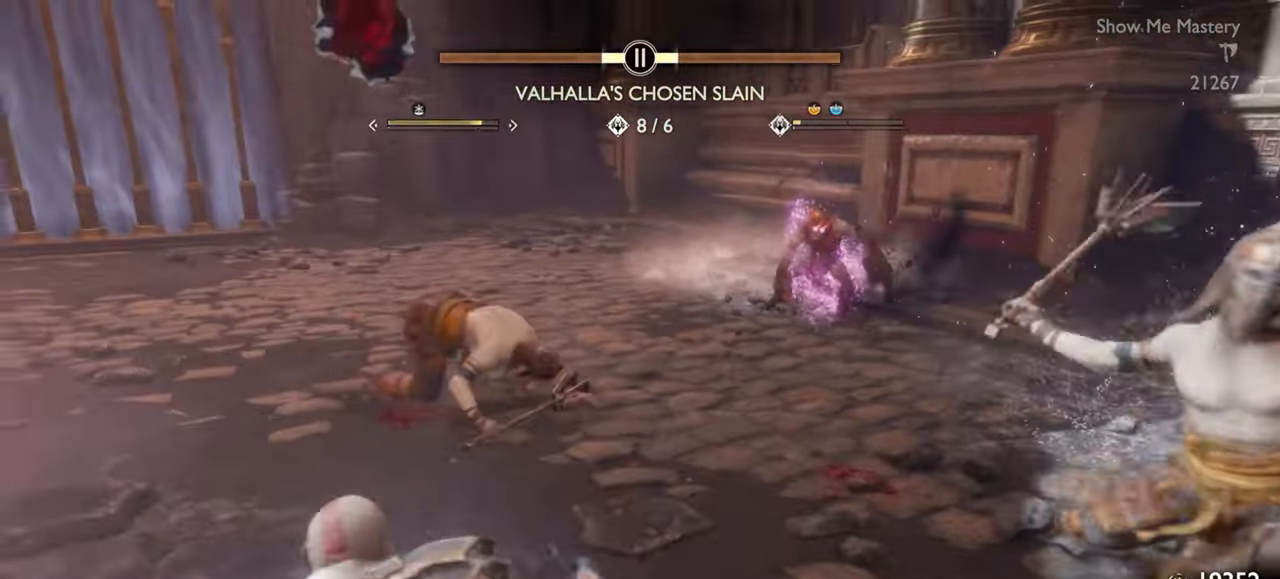
{"buttons": [], "left_stick": "center", "right_stick": "center", "events": [[16, "L1", "up"], [83, "right_stick", "right"], [150, "left_stick", "down-left"], [183, "right_stick", "center"], [250, "R1", "down"], [316, "left_stick", "down"], [366, "R1", "up"], [416, "left_stick", "center"]]}
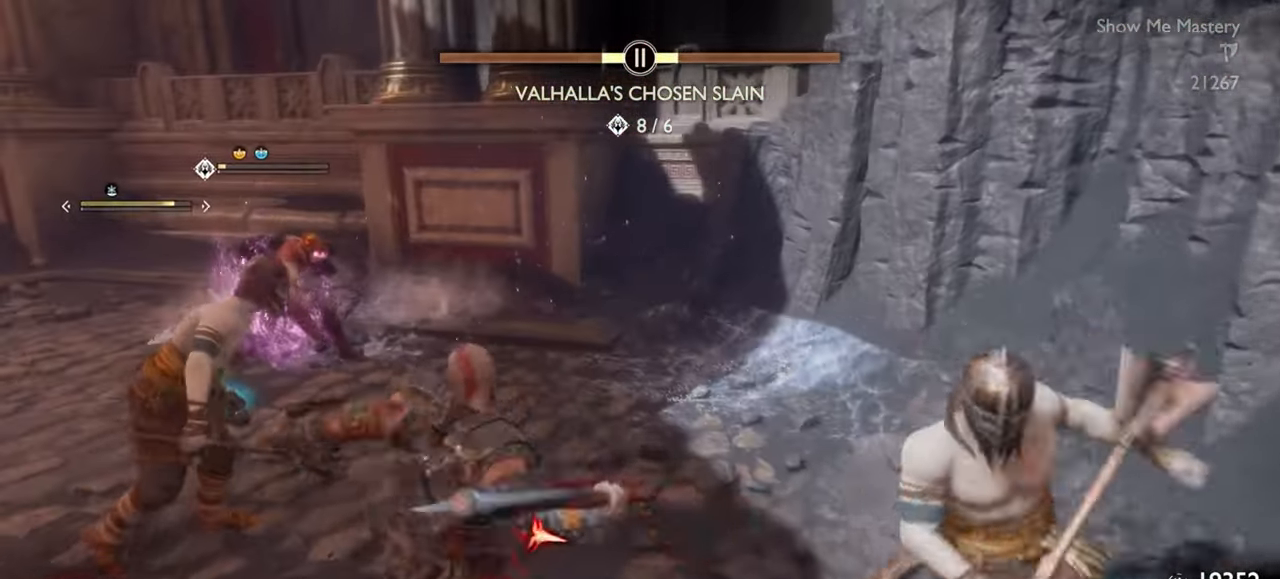
{"buttons": ["CROSS", "L1"], "left_stick": "down-left", "right_stick": "center", "events": [[83, "left_stick", "down"], [250, "L1", "down"], [250, "left_stick", "down-left"], [466, "CROSS", "down"]]}
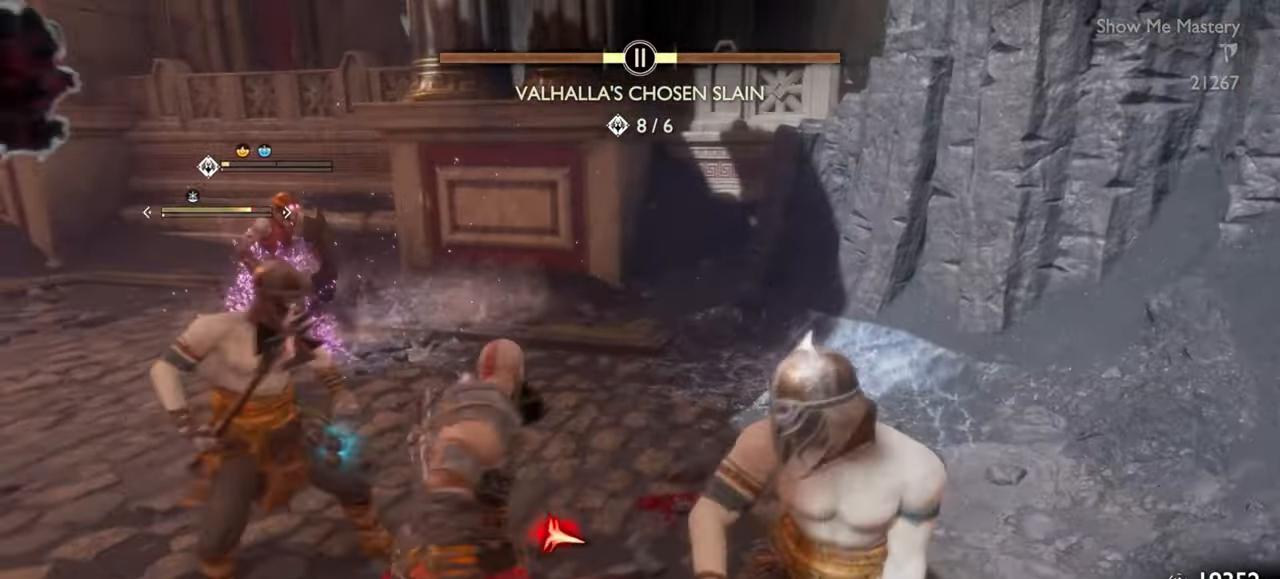
{"buttons": ["L1"], "left_stick": "down", "right_stick": "center", "events": [[83, "CROSS", "up"], [283, "right_stick", "right"], [366, "left_stick", "down"], [400, "right_stick", "center"]]}
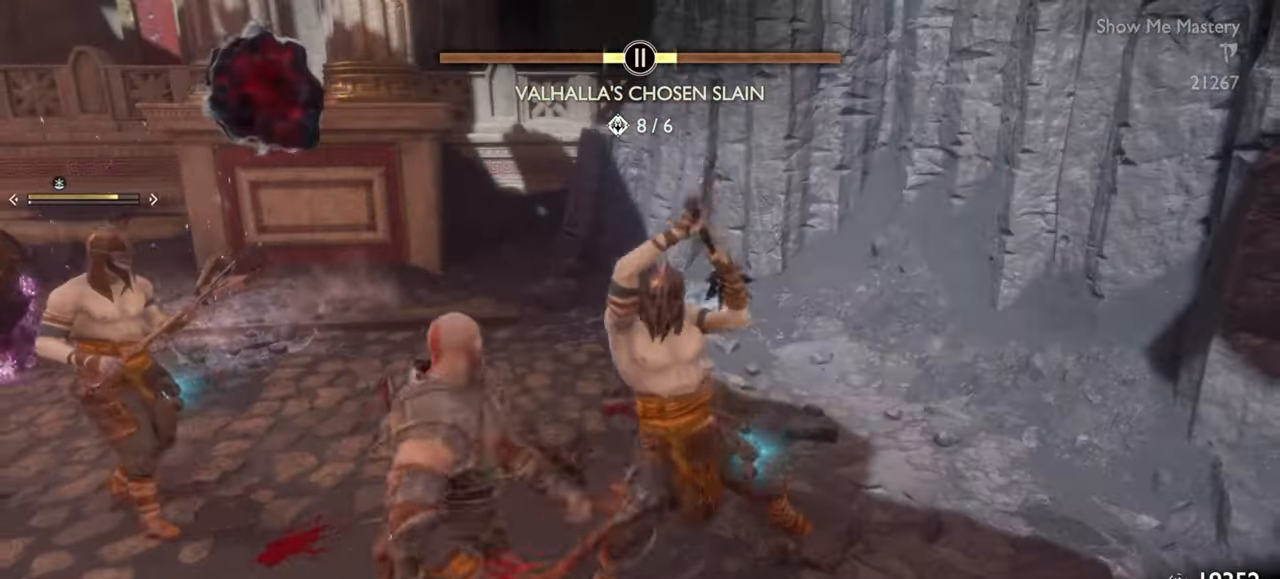
{"buttons": [], "left_stick": "center", "right_stick": "center", "events": [[16, "CROSS", "down"], [133, "CROSS", "up"], [200, "CROSS", "down"], [266, "CROSS", "up"], [417, "L1", "up"], [450, "left_stick", "center"]]}
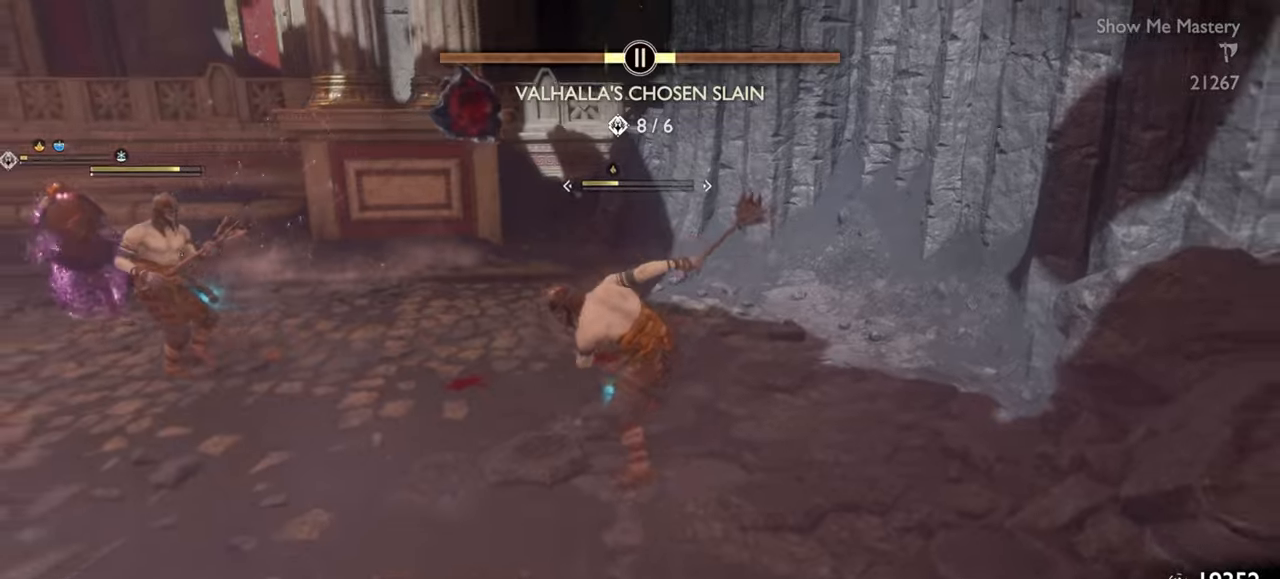
{"buttons": [], "left_stick": "down", "right_stick": "center"}
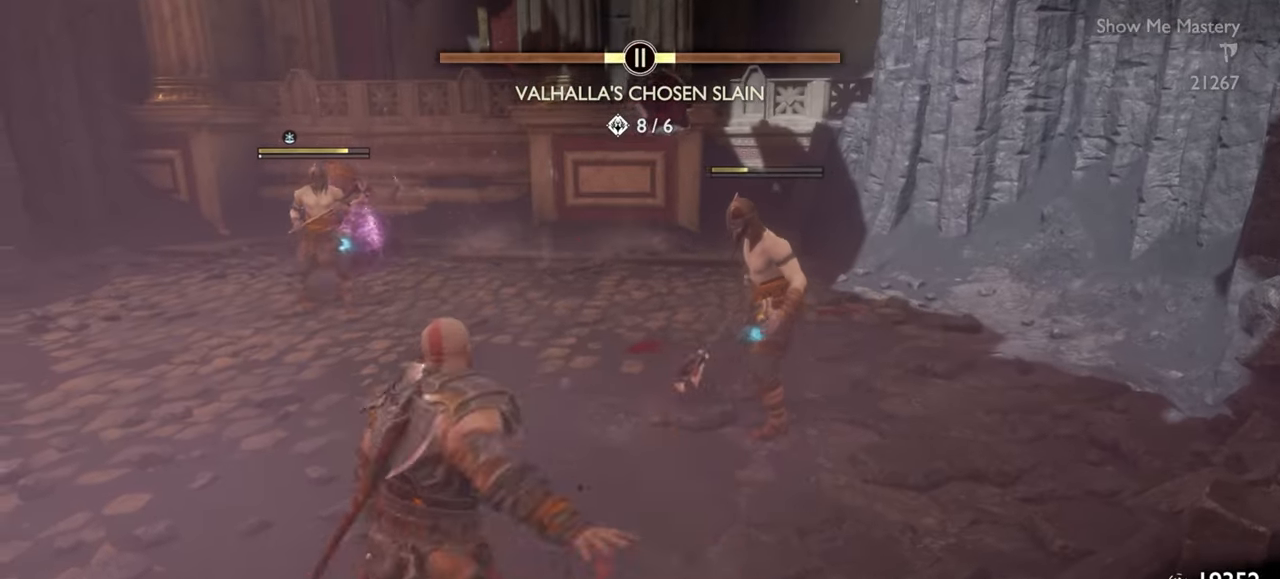
{"buttons": [], "left_stick": "up", "right_stick": "center", "events": [[33, "TRIANGLE", "down"], [117, "TRIANGLE", "up"], [183, "TRIANGLE", "down"], [217, "left_stick", "right"], [267, "TRIANGLE", "up"], [317, "TRIANGLE", "down"], [367, "left_stick", "up"], [383, "TRIANGLE", "up"], [433, "TRIANGLE", "down"], [500, "TRIANGLE", "up"]]}
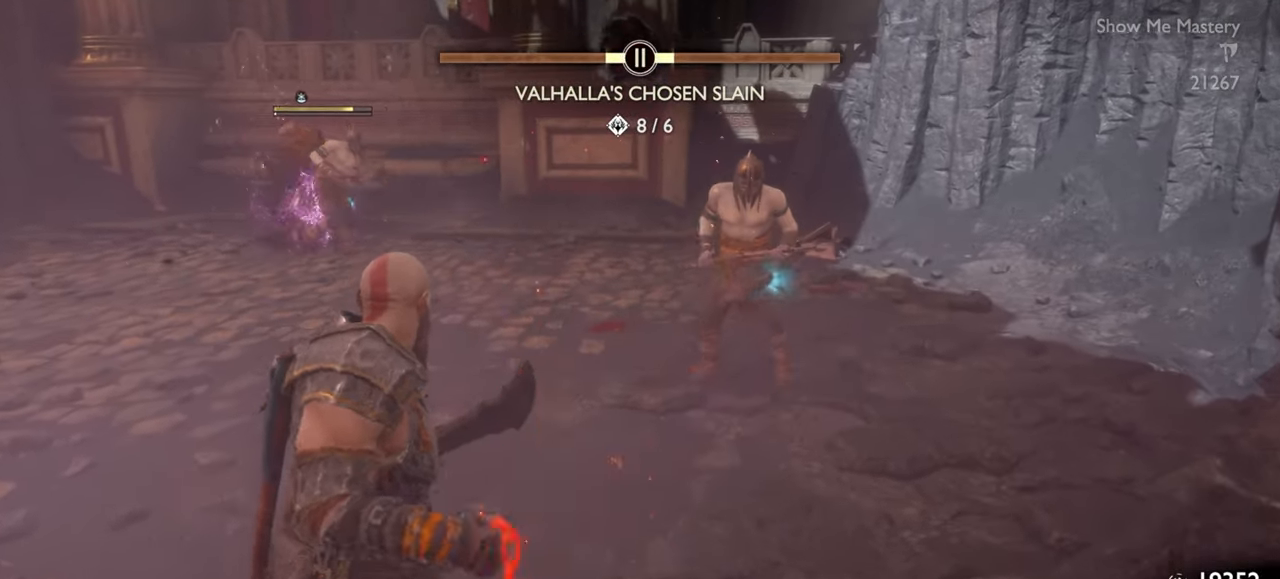
{"buttons": ["R2"], "left_stick": "center", "right_stick": "center", "events": [[50, "TRIANGLE", "down"], [117, "TRIANGLE", "up"], [183, "TRIANGLE", "down"], [233, "R2", "down"], [283, "TRIANGLE", "up"], [350, "R2", "up"], [417, "R2", "down"], [433, "left_stick", "center"]]}
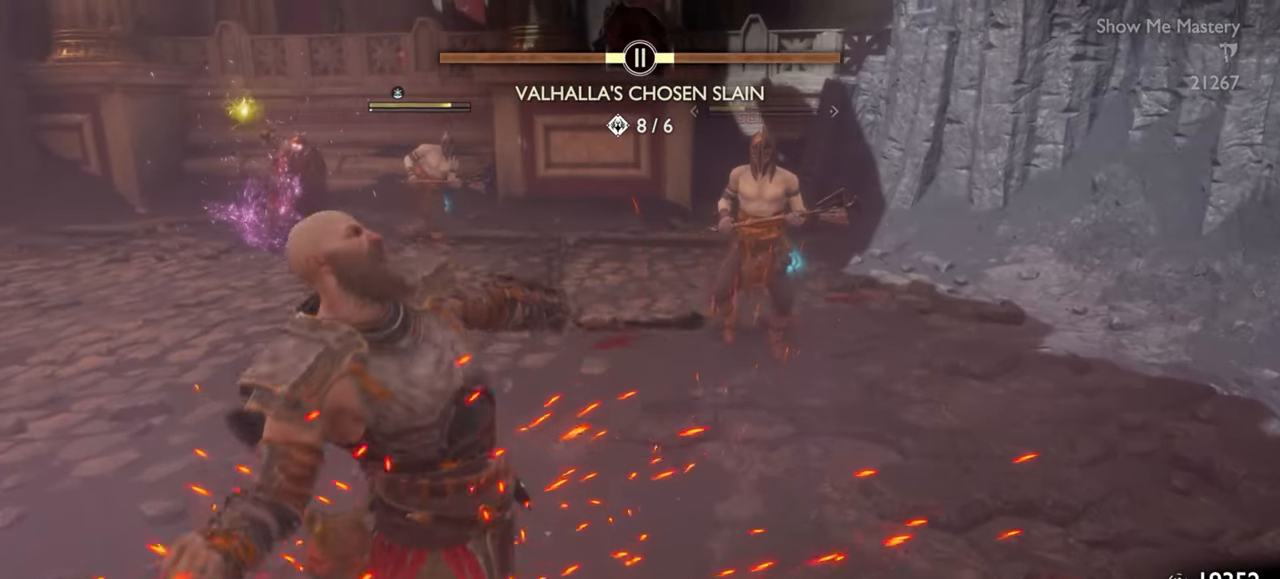
{"buttons": [], "left_stick": "left", "right_stick": "center", "events": [[50, "R2", "up"], [267, "left_stick", "down-left"], [367, "CROSS", "down"], [467, "CROSS", "up"], [483, "left_stick", "left"]]}
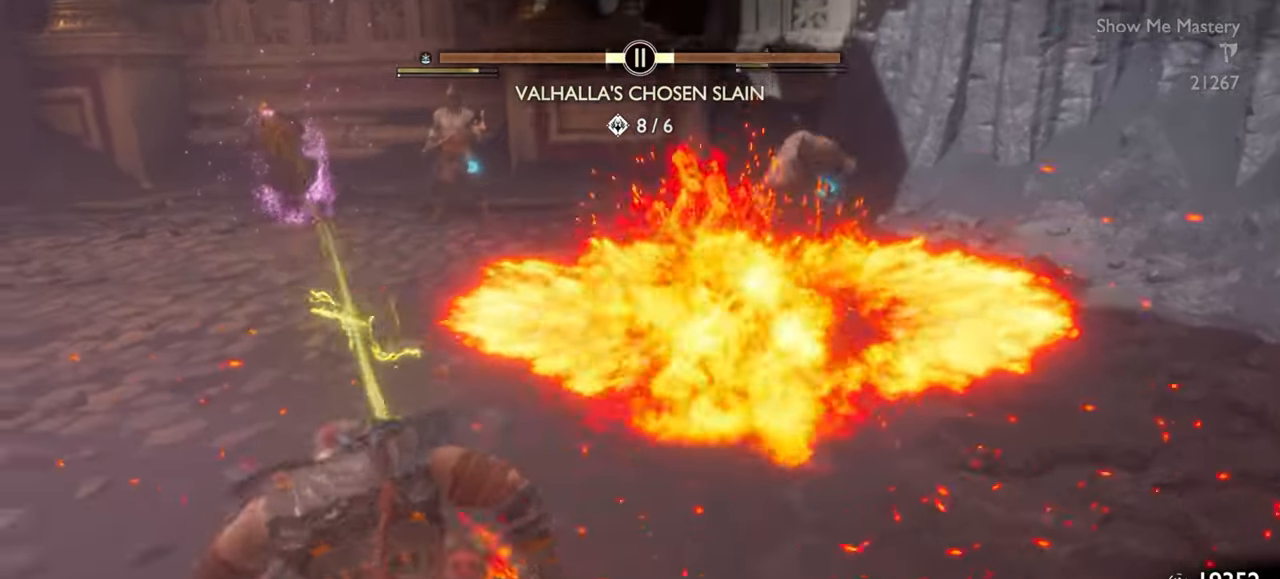
{"buttons": [], "left_stick": "up", "right_stick": "center", "events": [[200, "left_stick", "center"], [317, "left_stick", "up-left"], [367, "left_stick", "center"], [467, "left_stick", "up"]]}